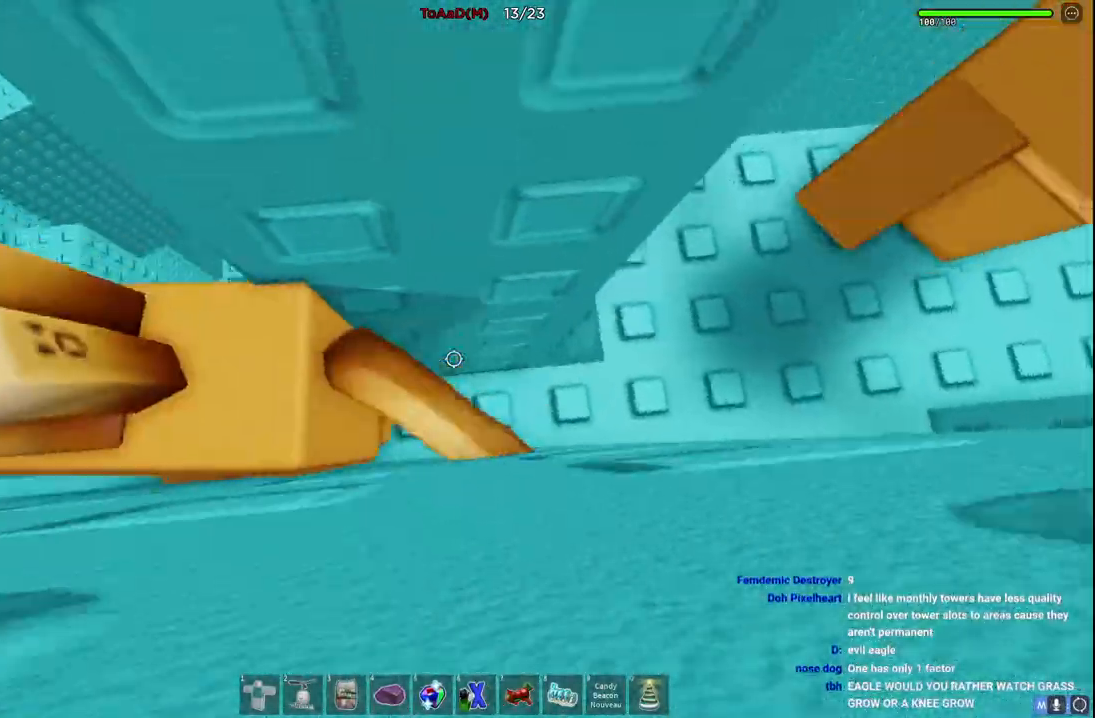
Gameplay with keyboard; each line is a JSON object with the keys held at the frame after it. "events" lists presses ("down") and releases ("up") of "a", "ctrl", "d", "e", "q", "s", "shift", "space" and "w" between this image and that frame as [ms after this image, input, new state], when the widget could be followed in between. No other keys are recorded. Mouse input is not recorded.
{"keys": [], "events": [[400, "d", "up"]]}
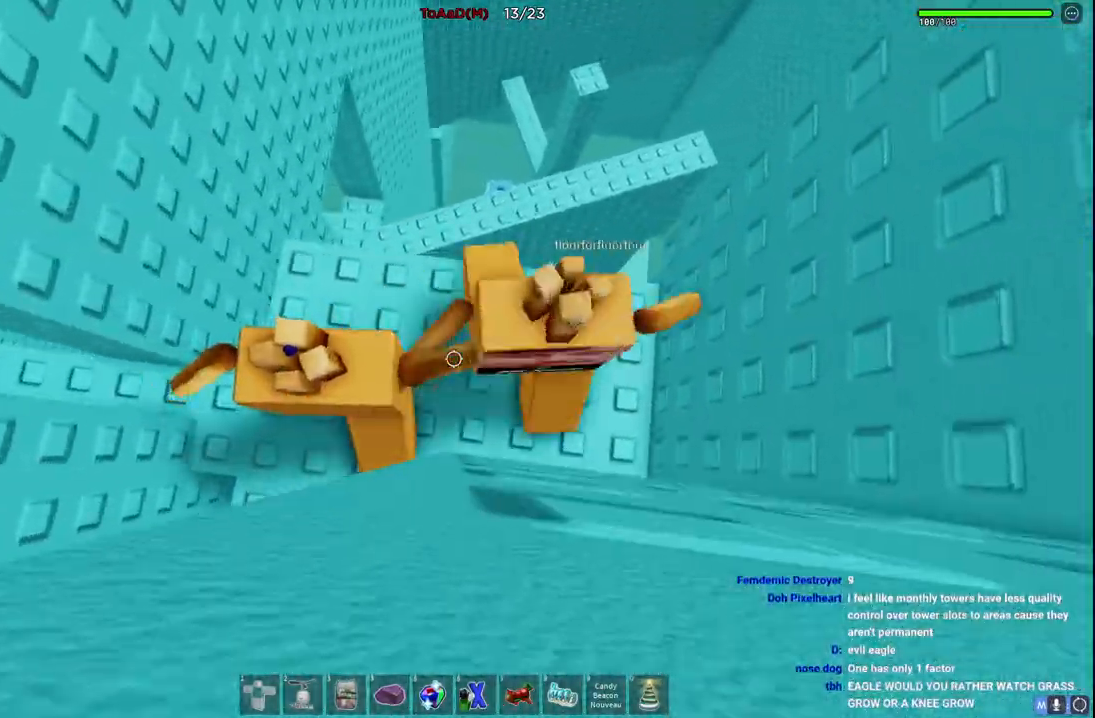
{"keys": [], "events": [[100, "w", "down"], [117, "d", "down"], [184, "d", "up"], [200, "w", "up"]]}
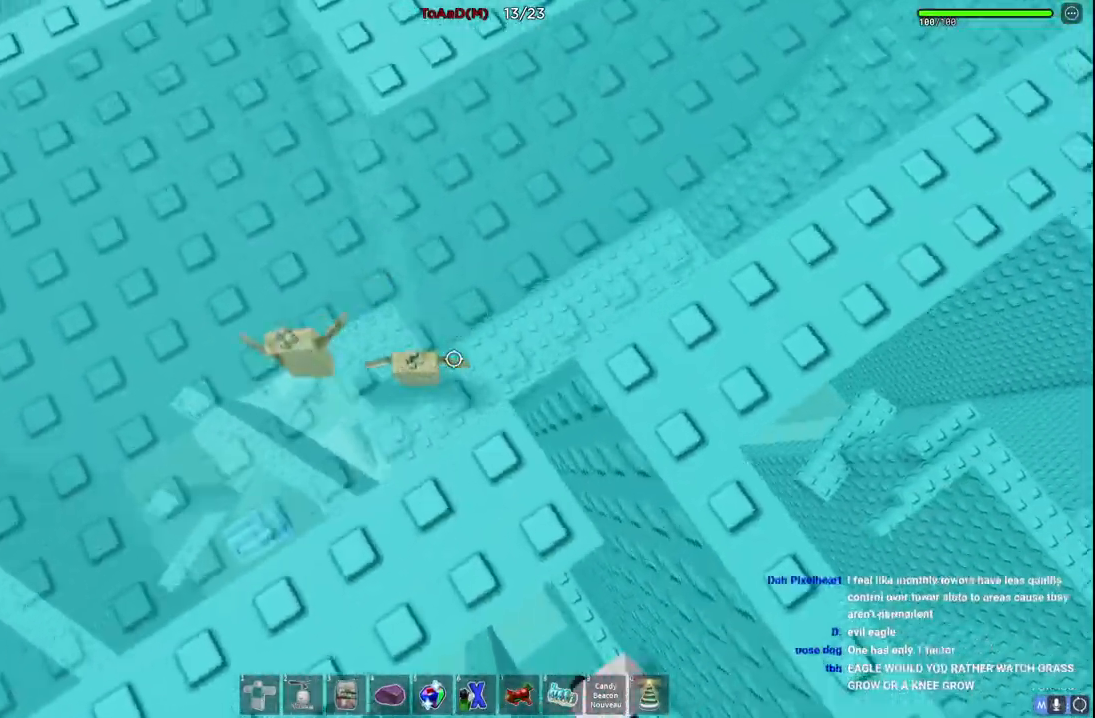
{"keys": ["a"], "events": [[50, "a", "down"], [50, "w", "down"], [184, "a", "up"], [200, "w", "up"], [467, "a", "down"]]}
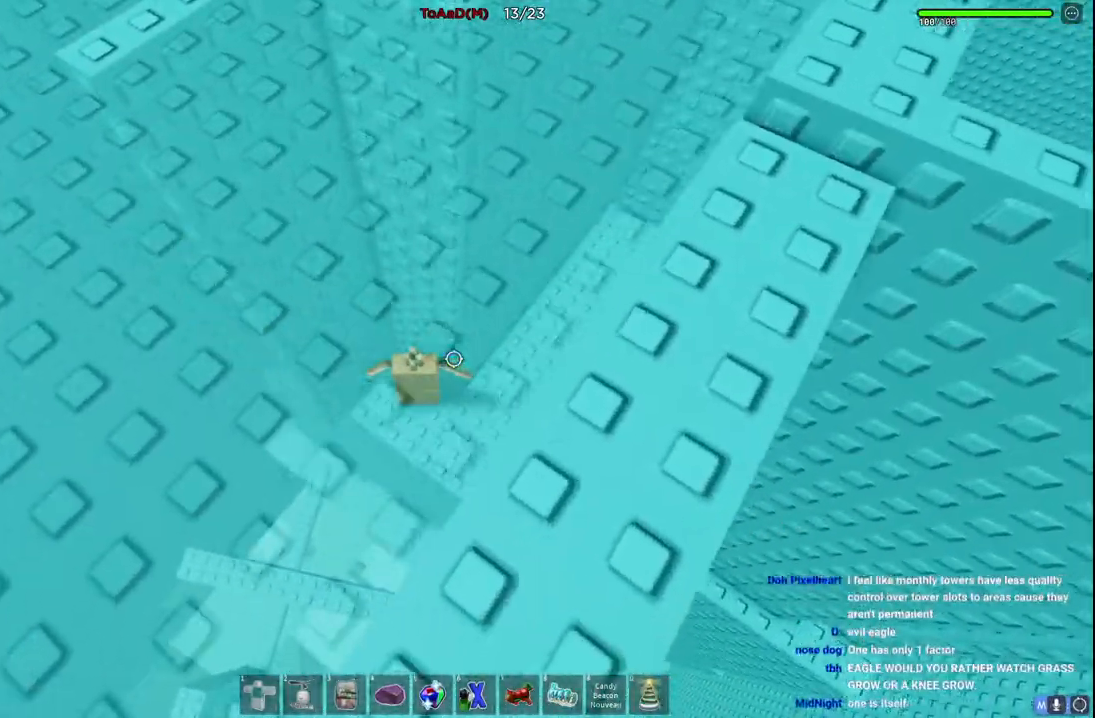
{"keys": ["a"], "events": [[100, "a", "up"], [334, "a", "down"]]}
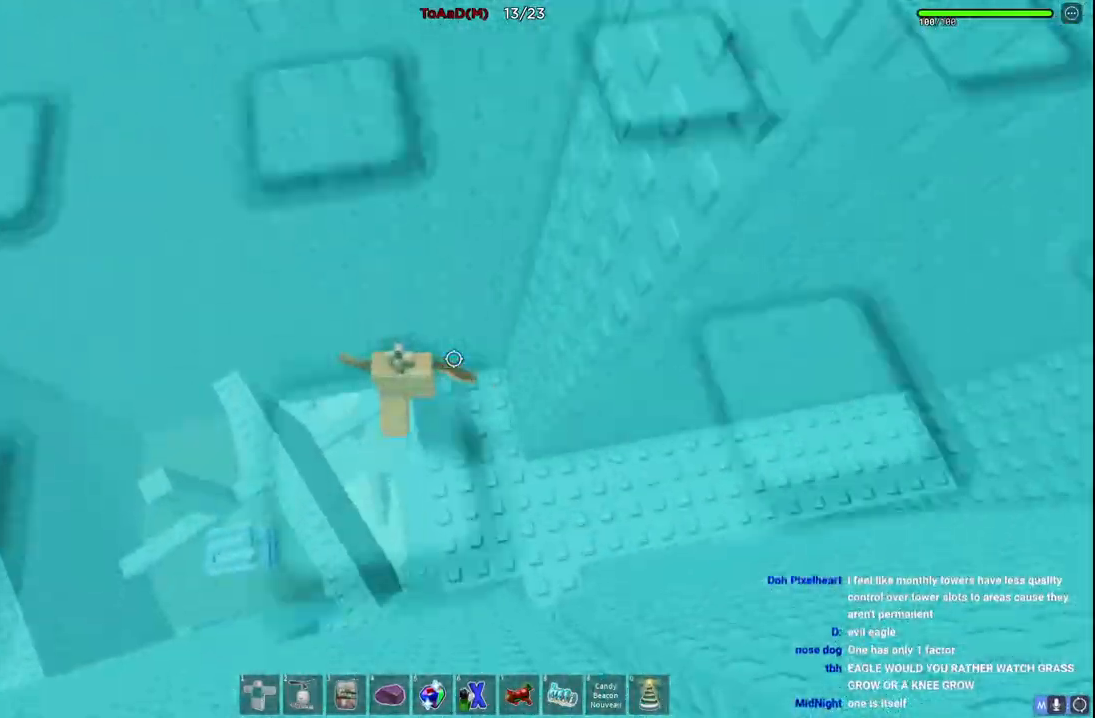
{"keys": ["w"], "events": [[84, "space", "down"], [200, "w", "down"], [217, "space", "up"], [400, "a", "up"]]}
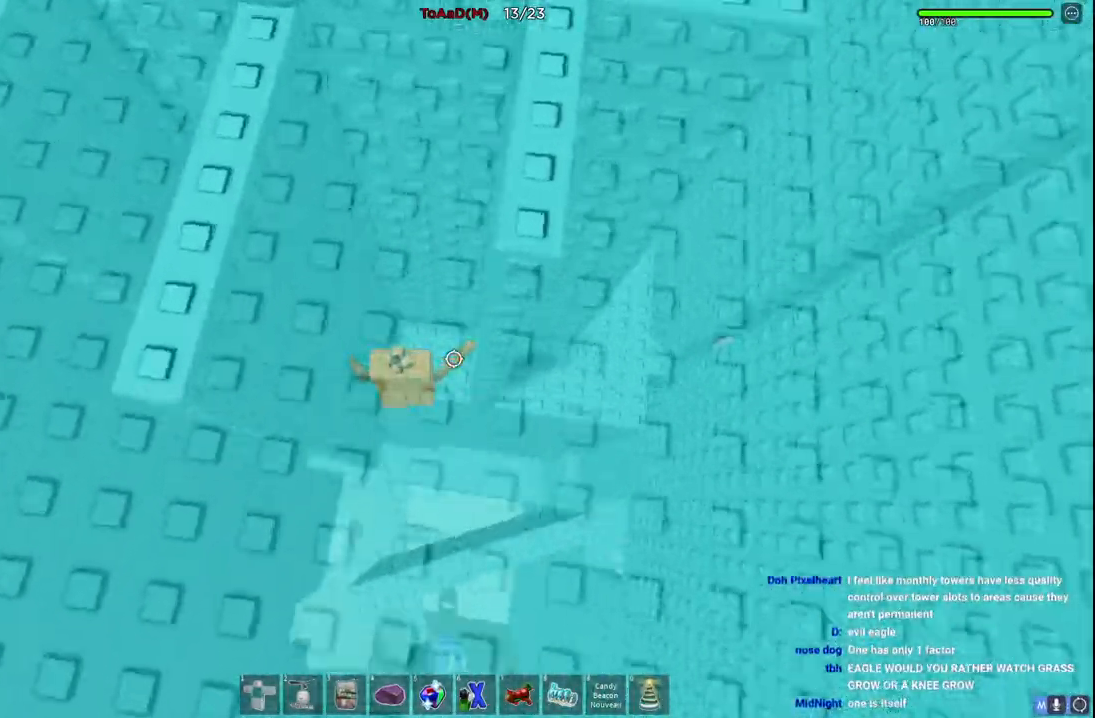
{"keys": ["d"], "events": [[50, "d", "down"], [217, "w", "up"]]}
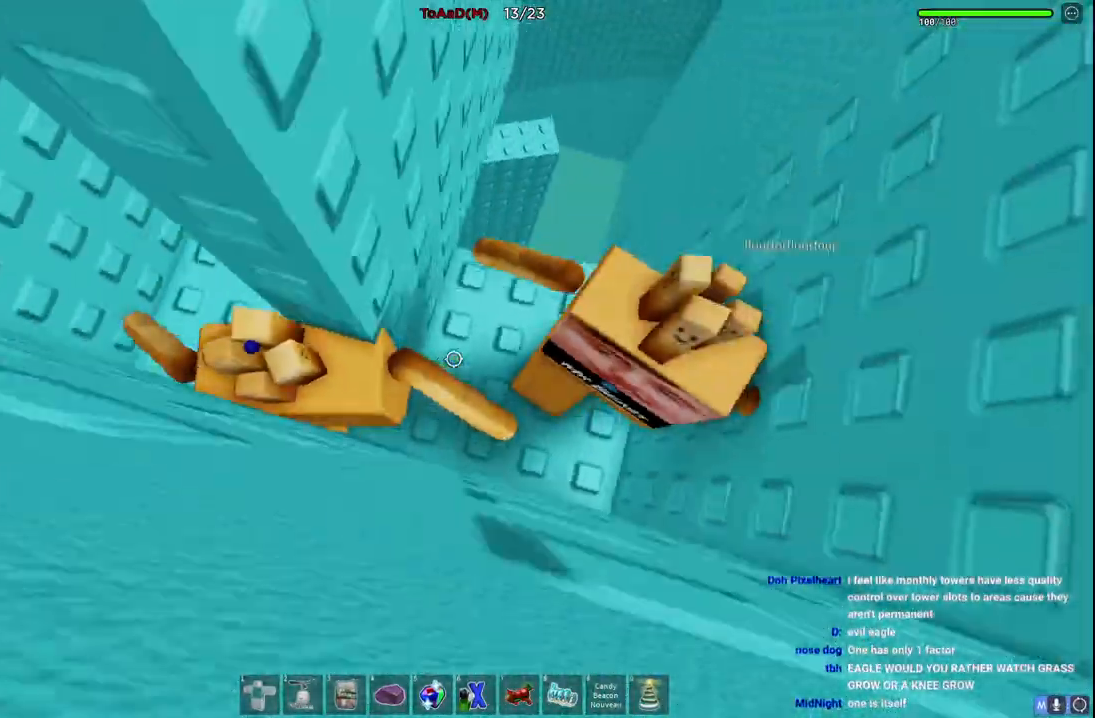
{"keys": [], "events": [[234, "w", "down"], [267, "d", "up"], [350, "w", "up"]]}
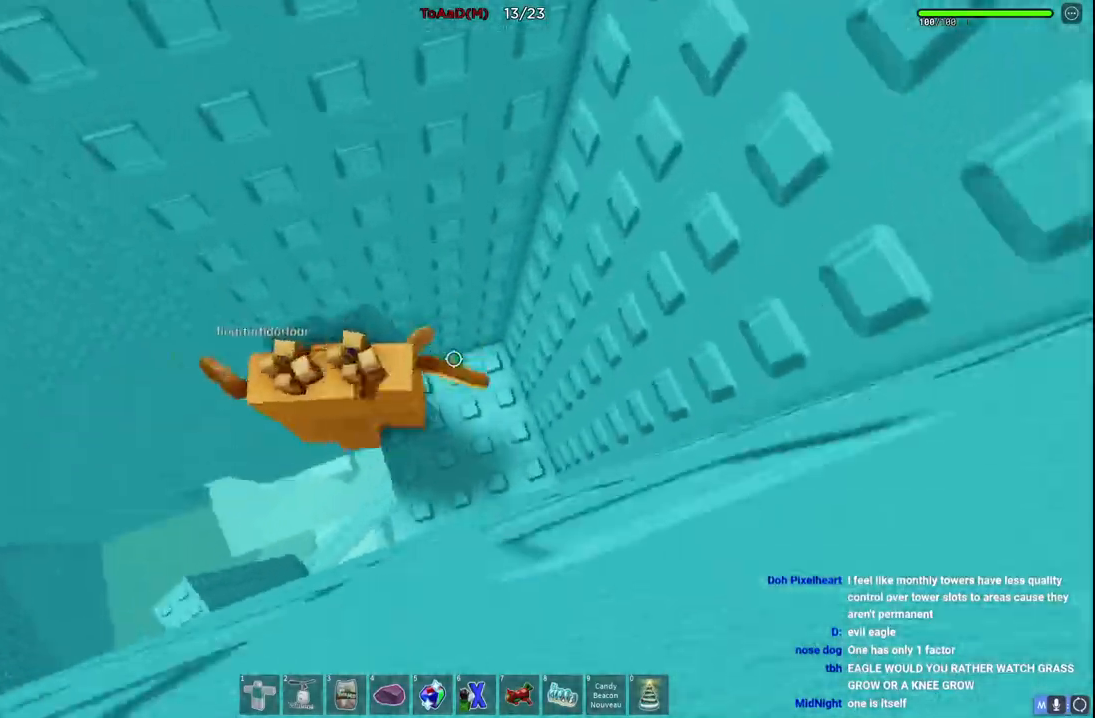
{"keys": ["a", "space"], "events": [[284, "a", "down"], [434, "space", "down"]]}
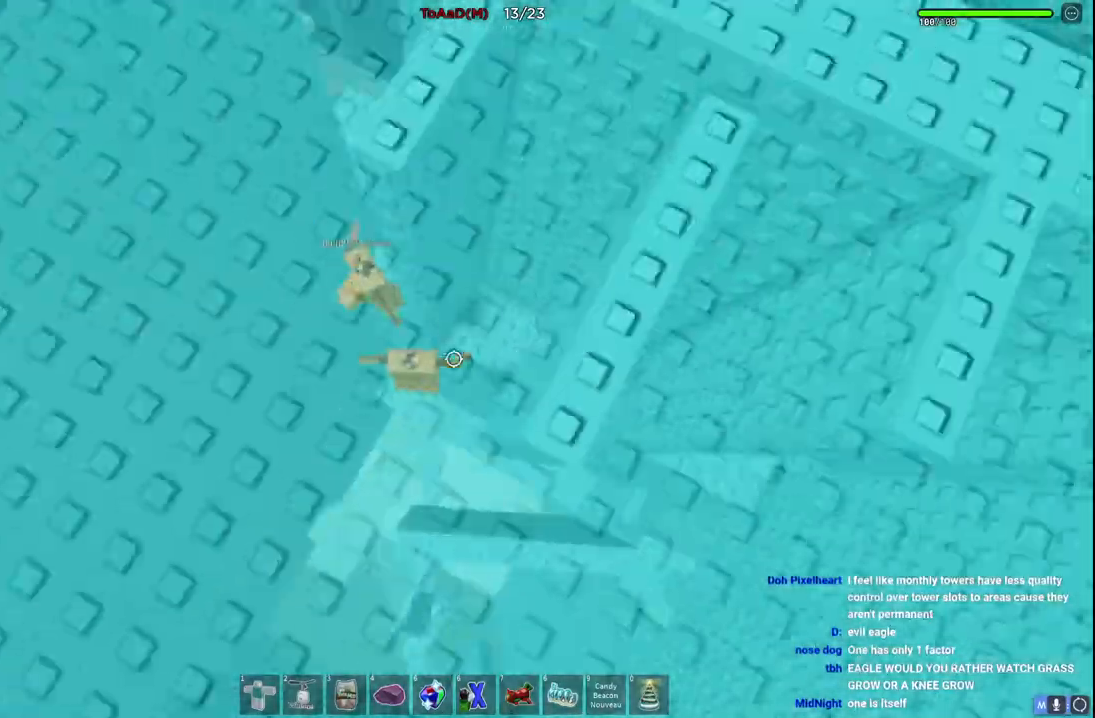
{"keys": ["w"], "events": [[17, "w", "down"], [84, "space", "up"], [400, "a", "up"]]}
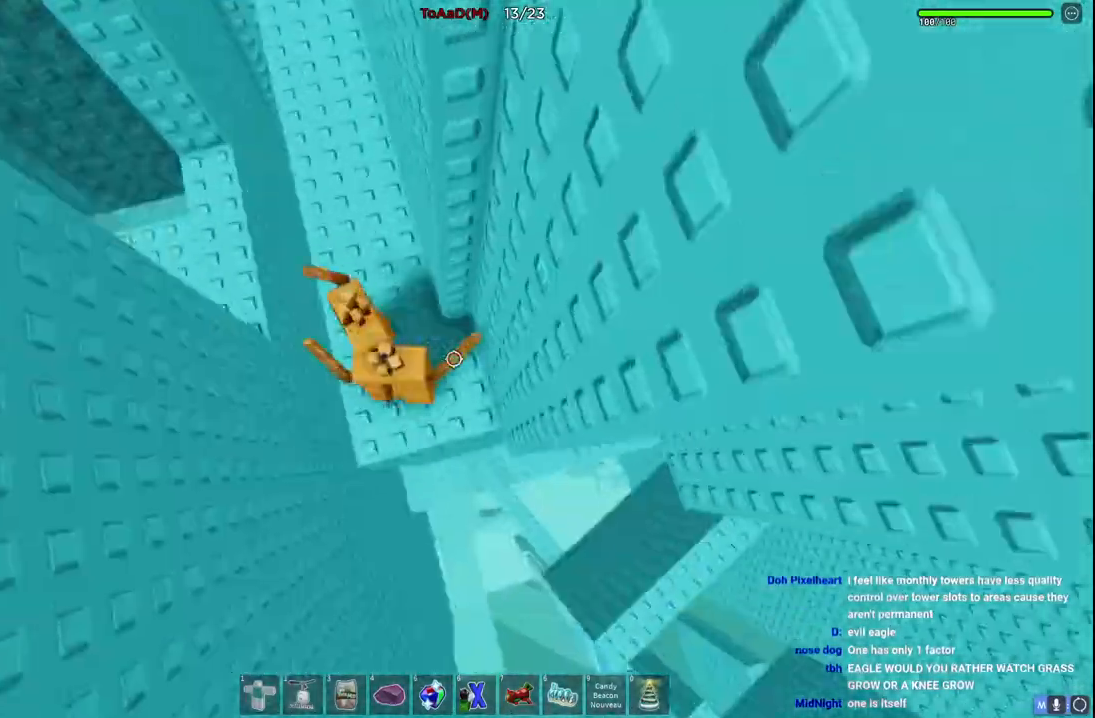
{"keys": [], "events": [[267, "a", "down"], [350, "a", "up"], [350, "w", "up"]]}
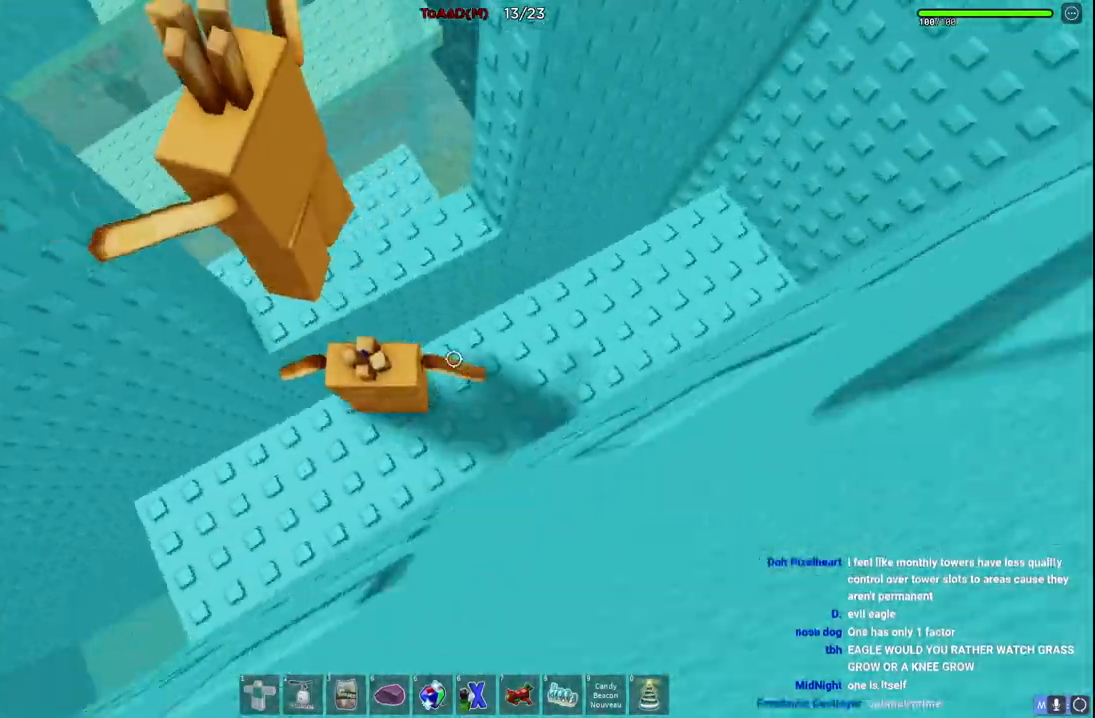
{"keys": ["d", "space", "w"], "events": [[467, "d", "down"], [500, "space", "down"], [500, "w", "down"]]}
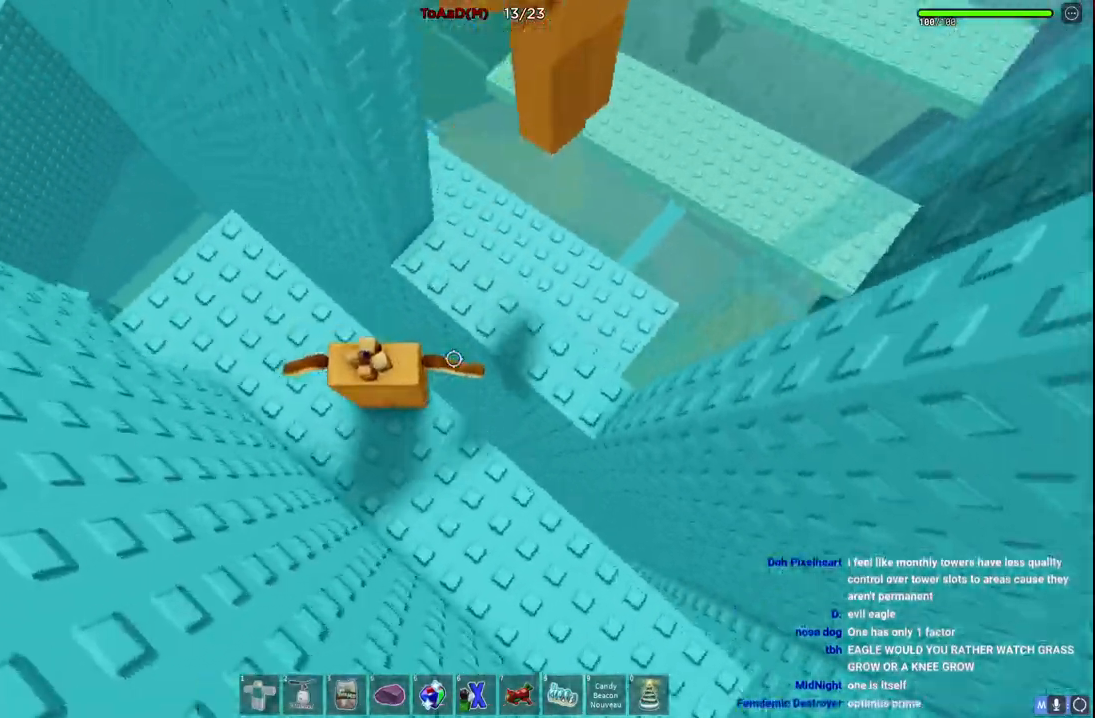
{"keys": ["d", "w"], "events": [[200, "space", "up"], [317, "d", "up"], [350, "w", "up"], [467, "w", "down"], [500, "d", "down"]]}
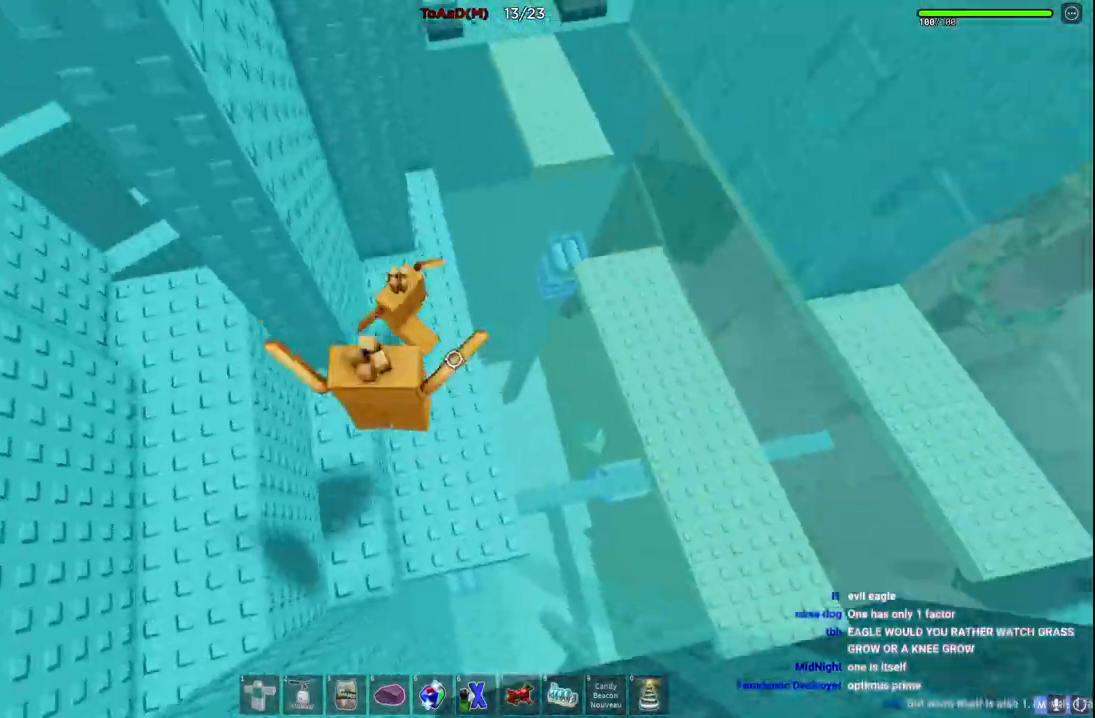
{"keys": ["w"], "events": [[67, "d", "up"], [84, "w", "up"], [450, "w", "down"]]}
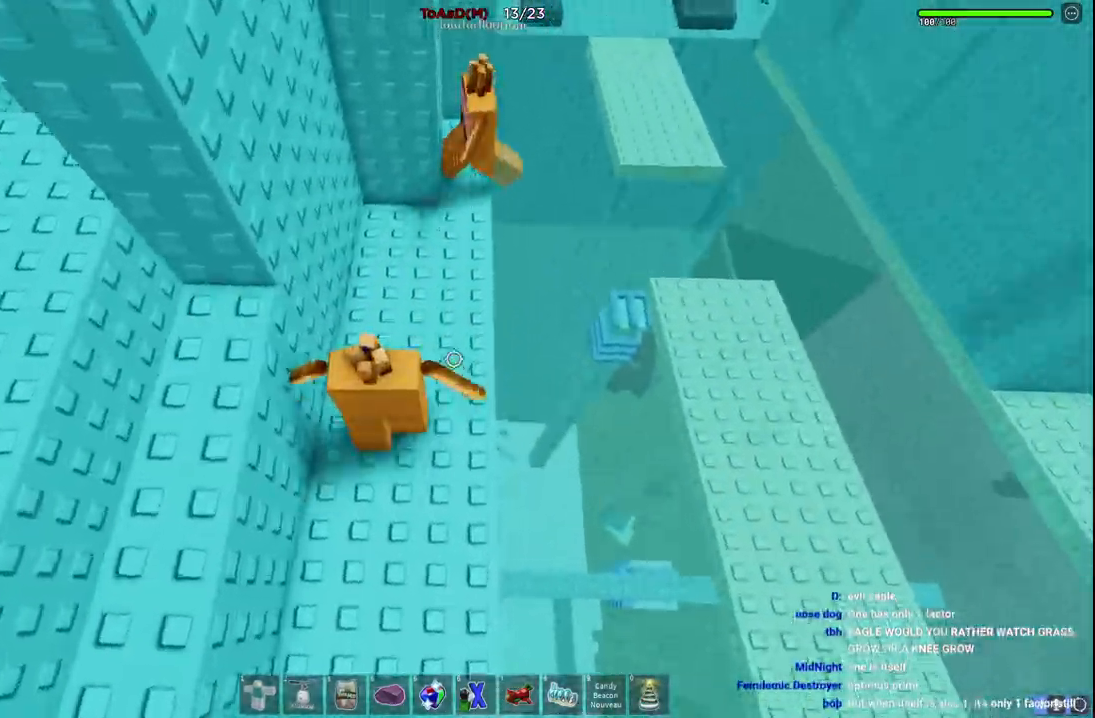
{"keys": ["d", "w"], "events": [[250, "d", "down"]]}
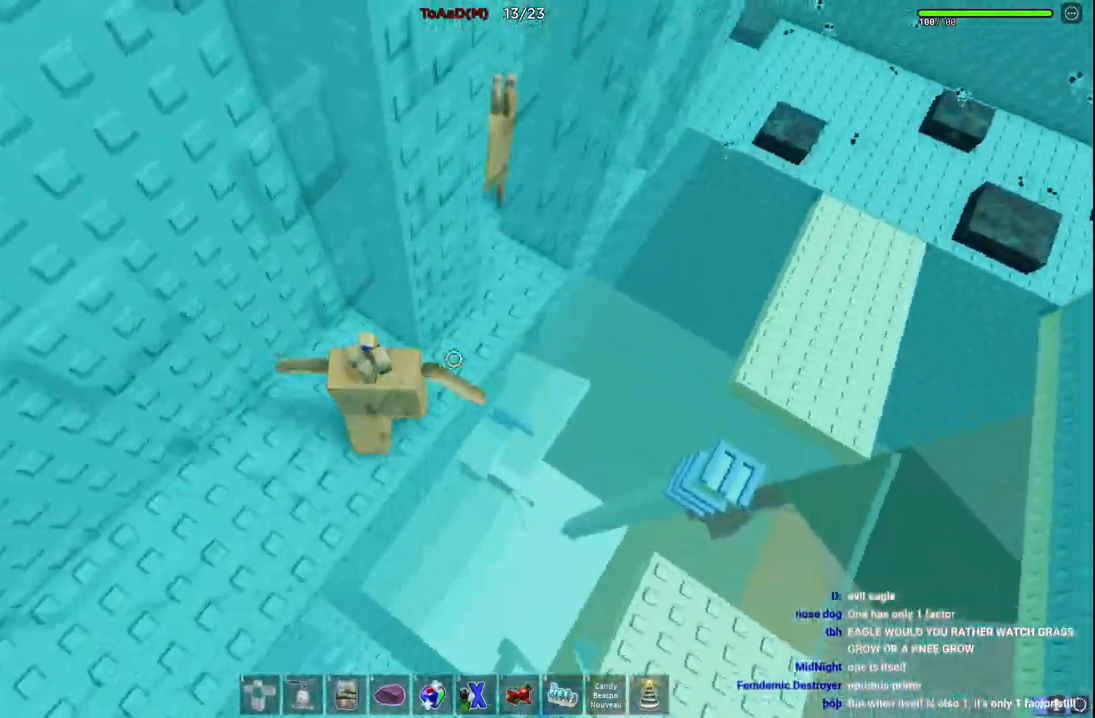
{"keys": ["d"], "events": [[67, "w", "up"]]}
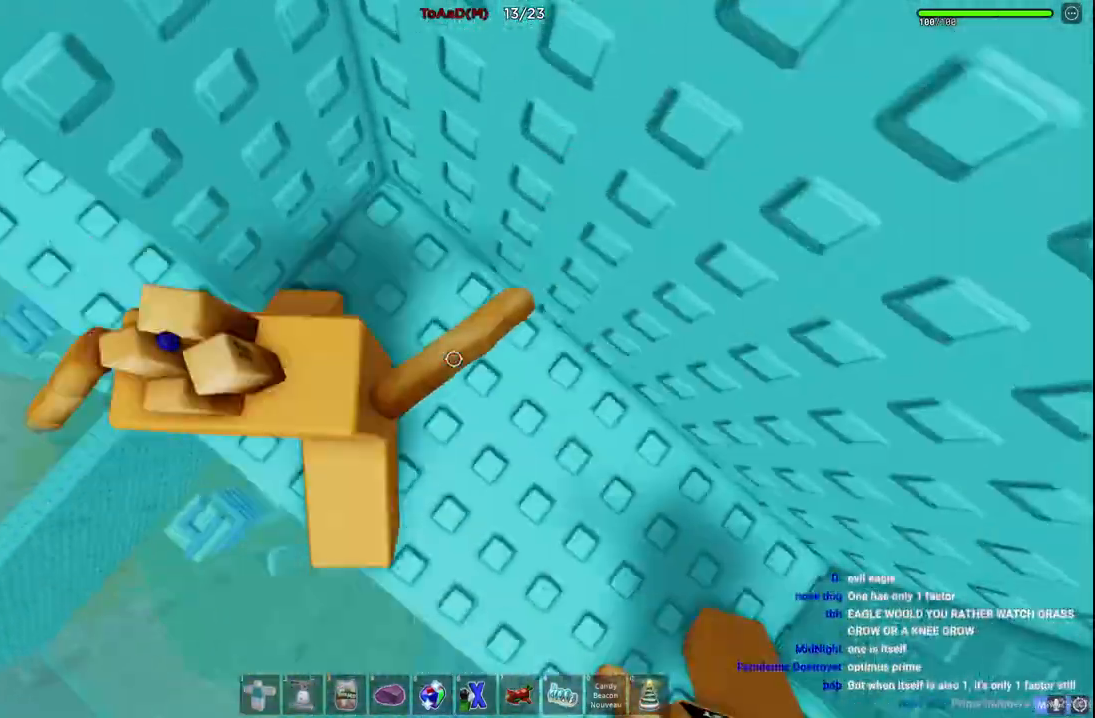
{"keys": ["d"], "events": [[67, "w", "down"], [200, "w", "up"]]}
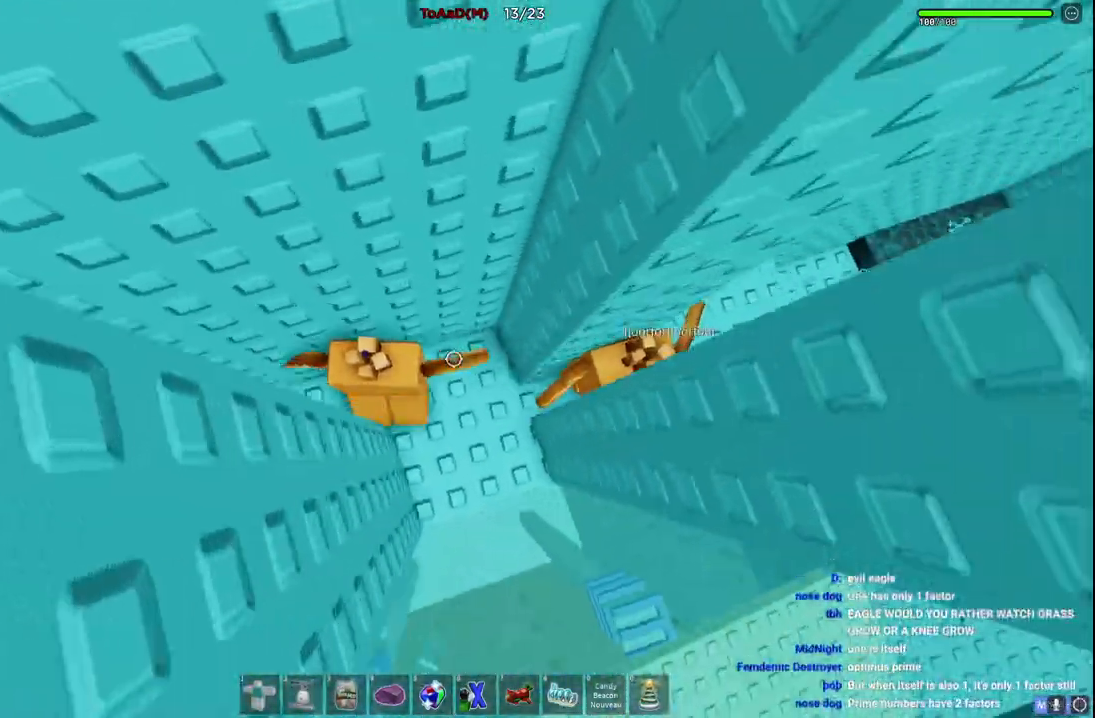
{"keys": ["d"], "events": []}
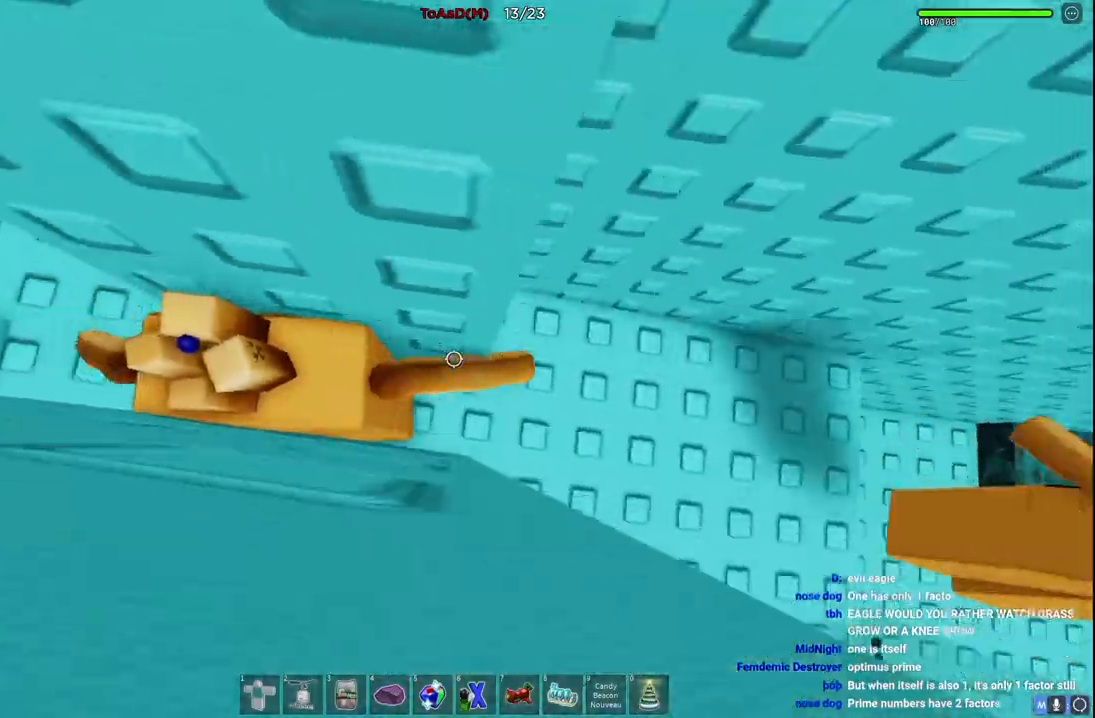
{"keys": ["d", "w"], "events": [[417, "w", "down"]]}
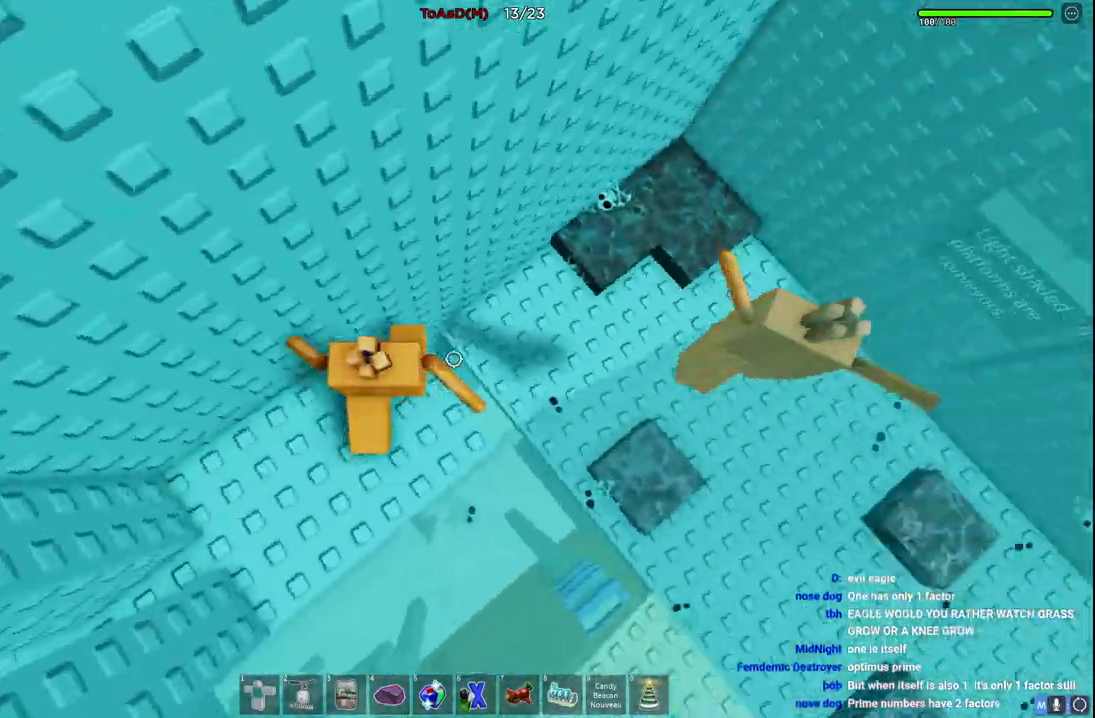
{"keys": ["w"], "events": [[134, "space", "down"], [317, "d", "up"], [350, "space", "up"]]}
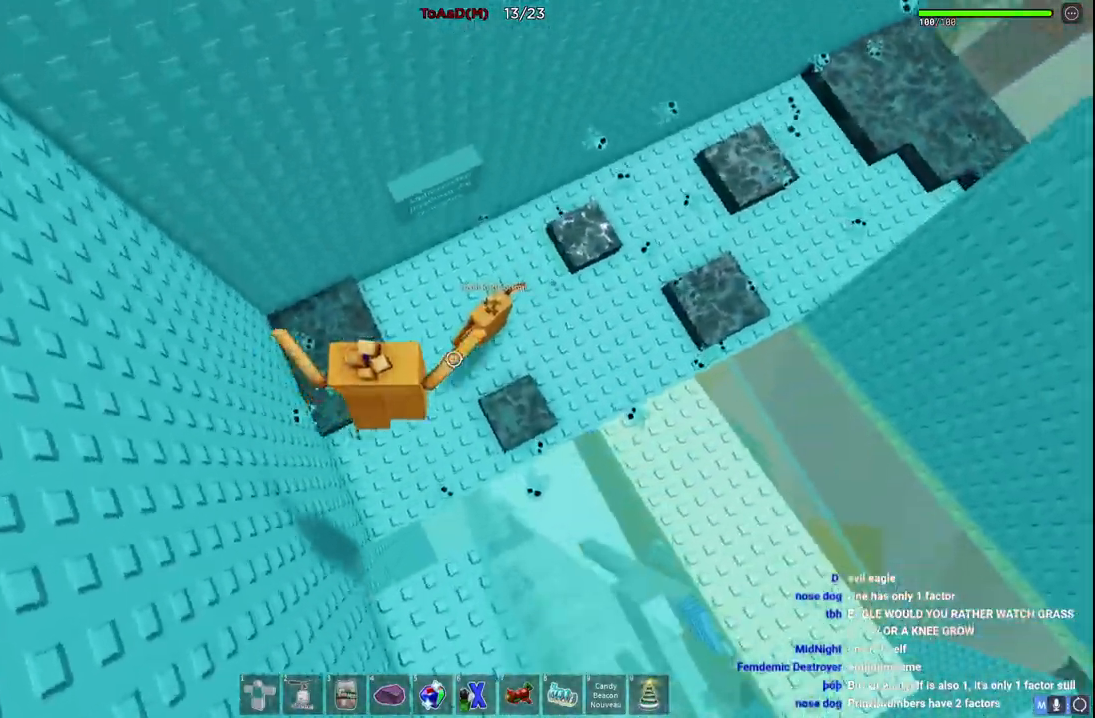
{"keys": ["d", "w"], "events": [[500, "d", "down"]]}
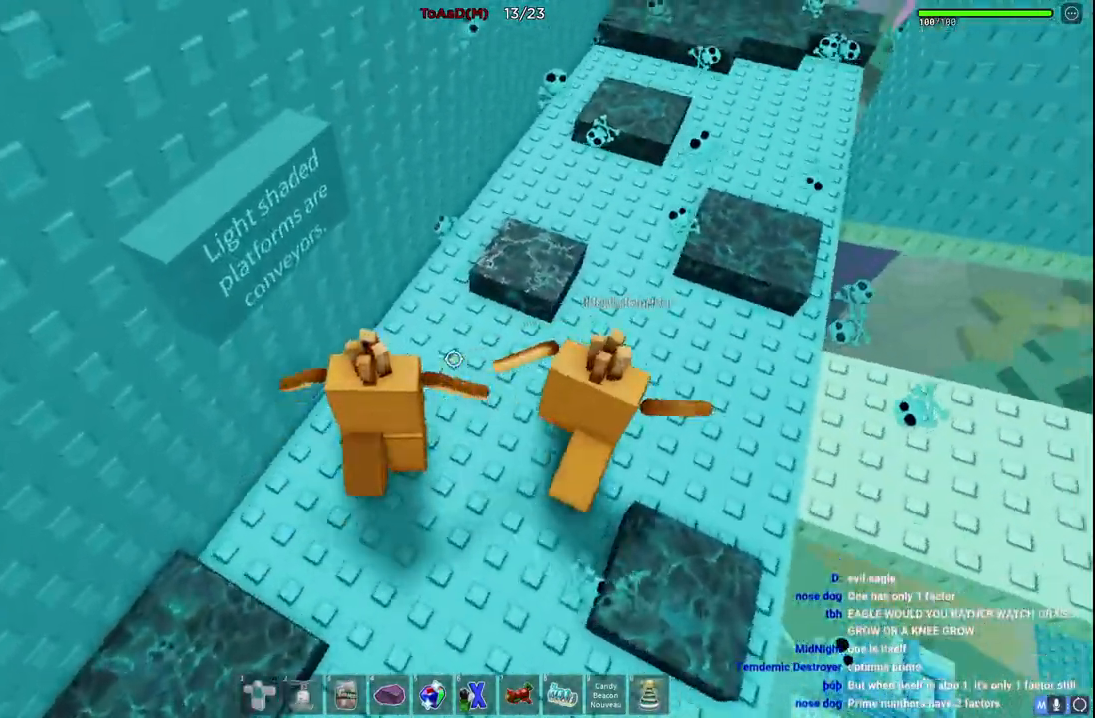
{"keys": ["w"], "events": [[117, "w", "up"], [150, "d", "up"], [350, "w", "down"]]}
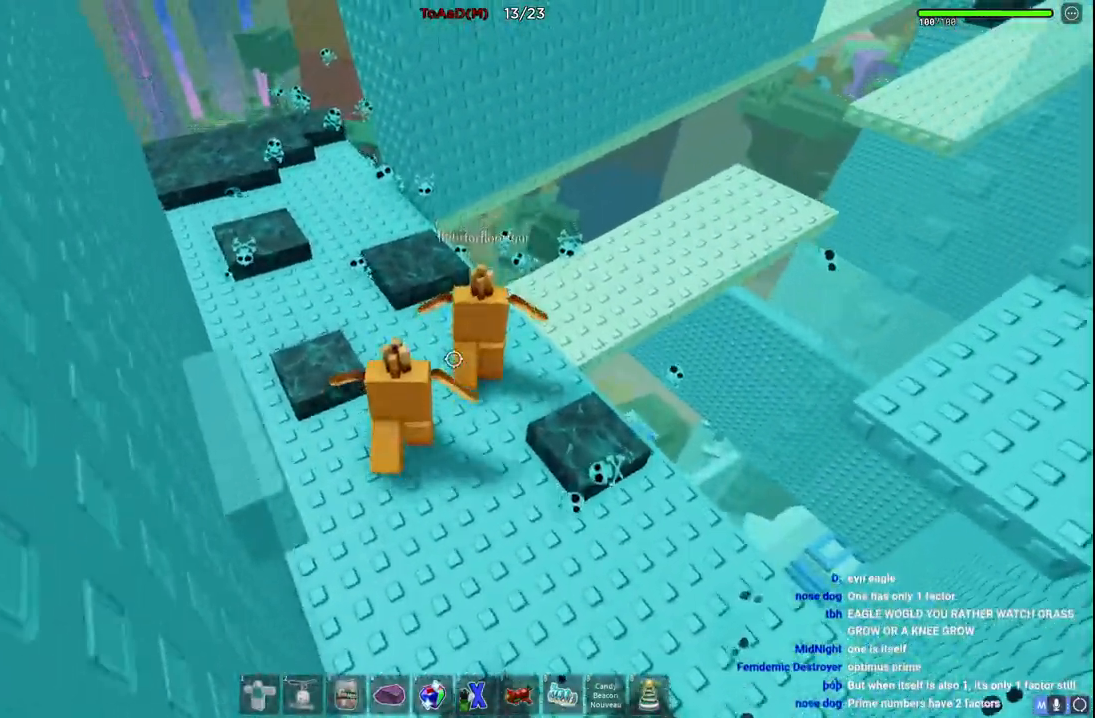
{"keys": [], "events": [[267, "a", "down"], [350, "a", "up"], [350, "w", "up"]]}
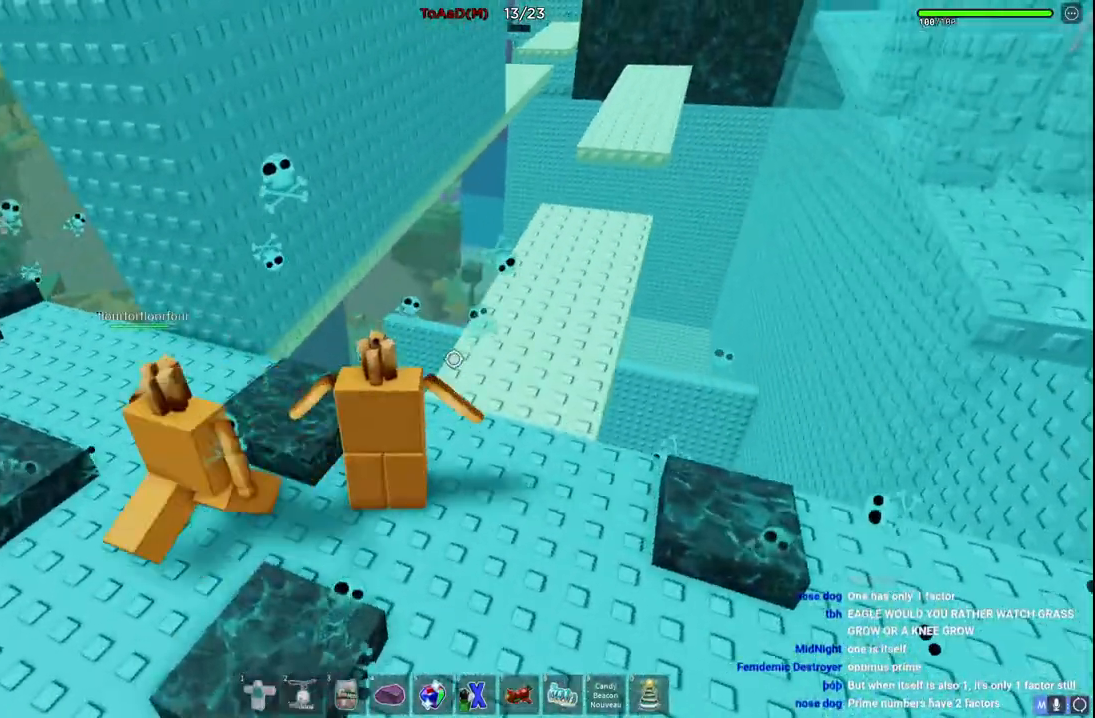
{"keys": ["a", "space"], "events": [[334, "a", "down"], [467, "space", "down"]]}
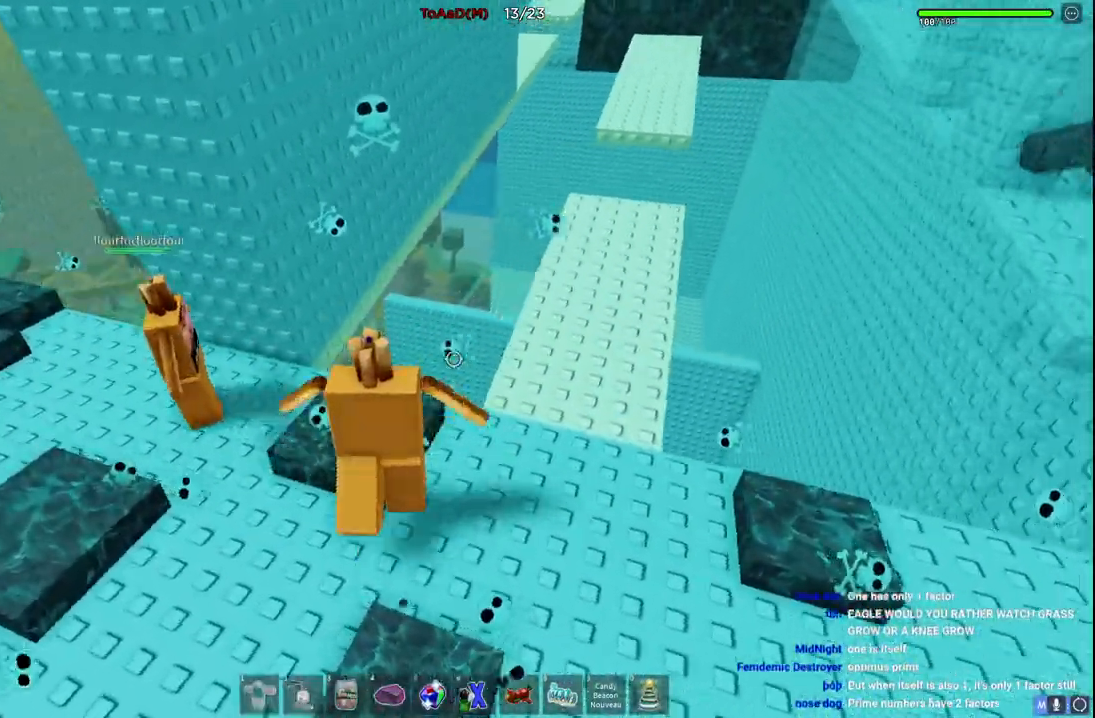
{"keys": ["d", "w"], "events": [[134, "space", "up"], [284, "w", "down"], [384, "a", "up"], [484, "d", "down"]]}
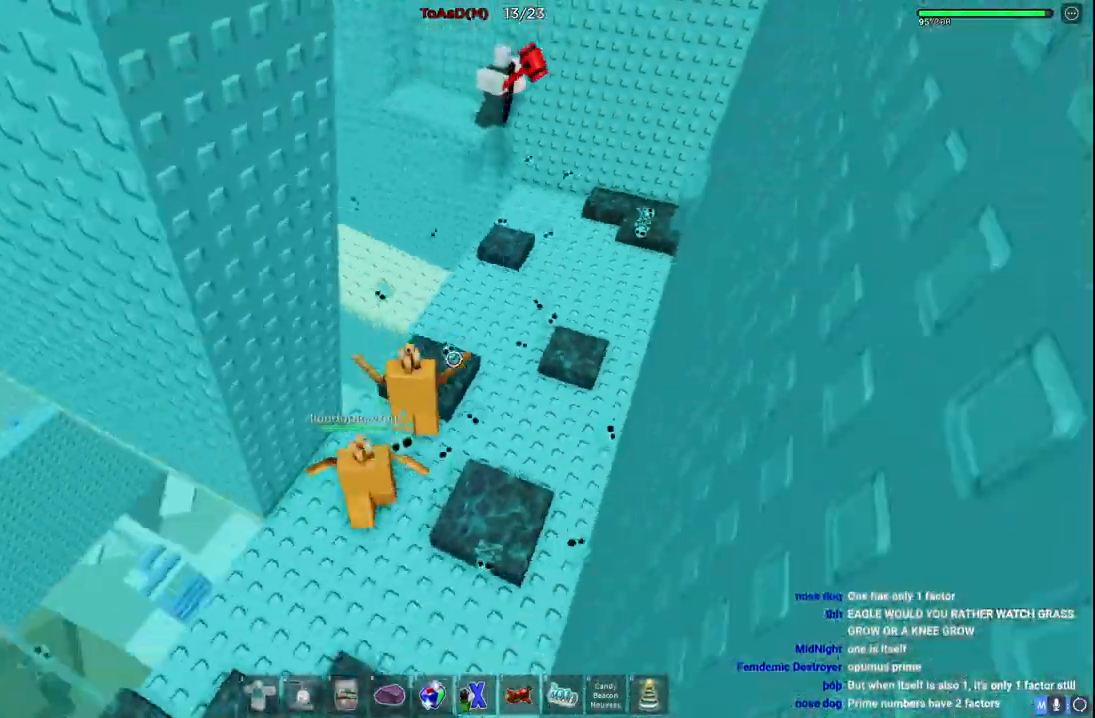
{"keys": ["a", "w"], "events": [[117, "space", "down"], [150, "d", "up"], [250, "a", "down"], [334, "space", "up"]]}
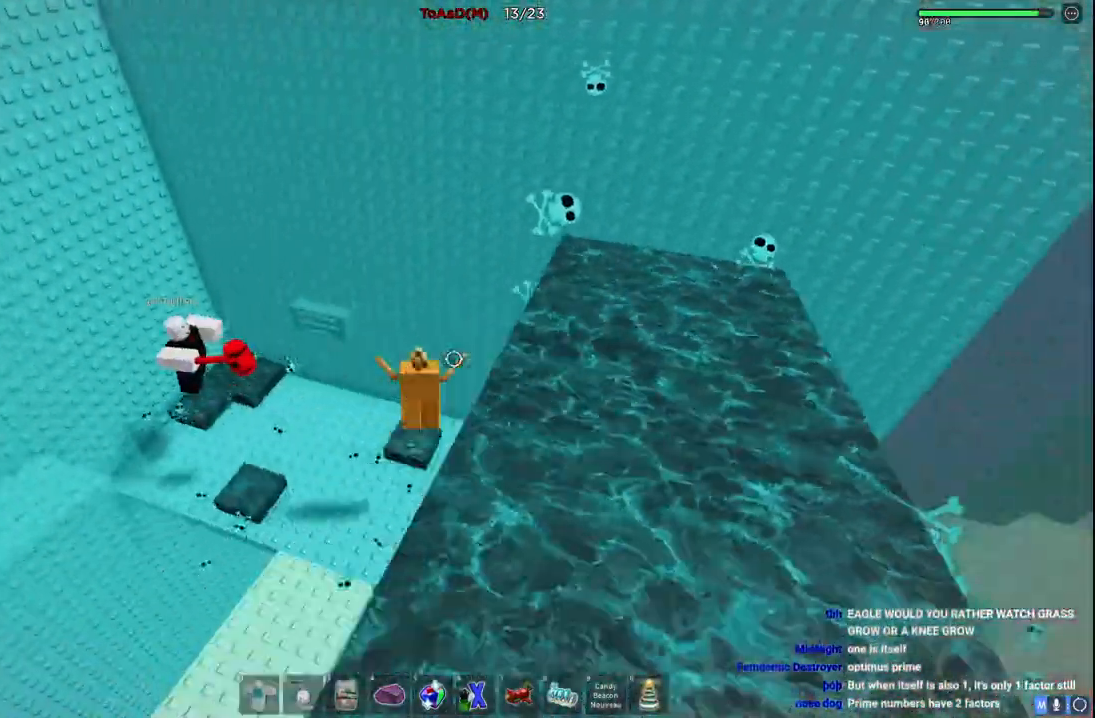
{"keys": [], "events": [[67, "w", "up"], [184, "a", "up"]]}
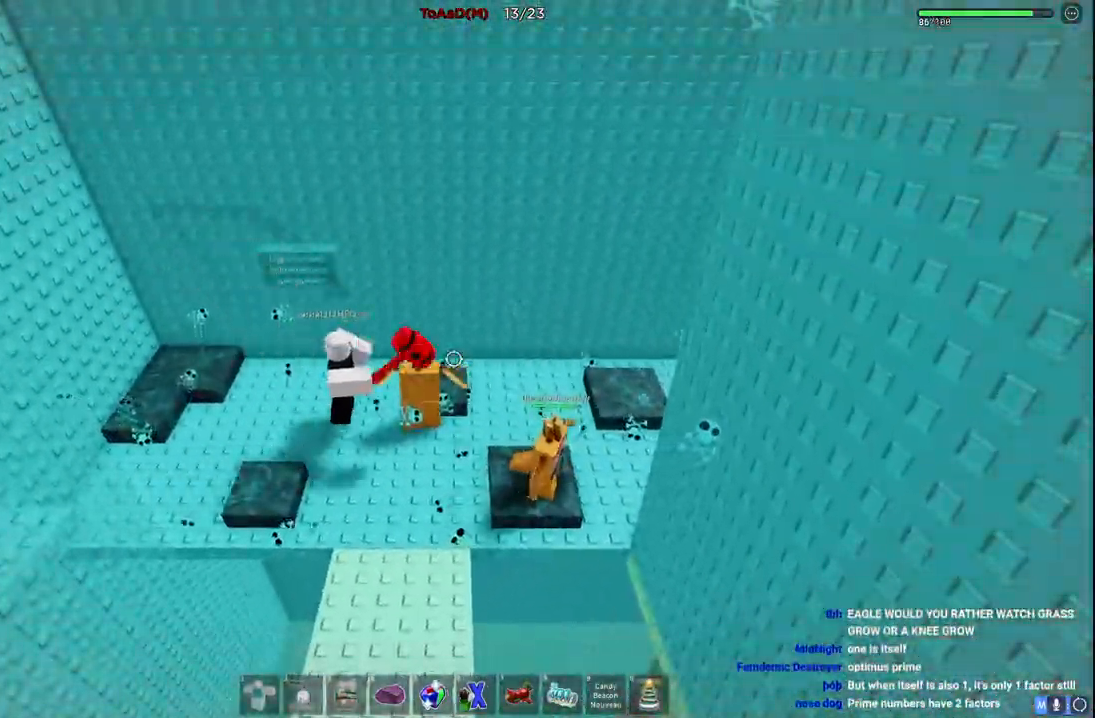
{"keys": [], "events": []}
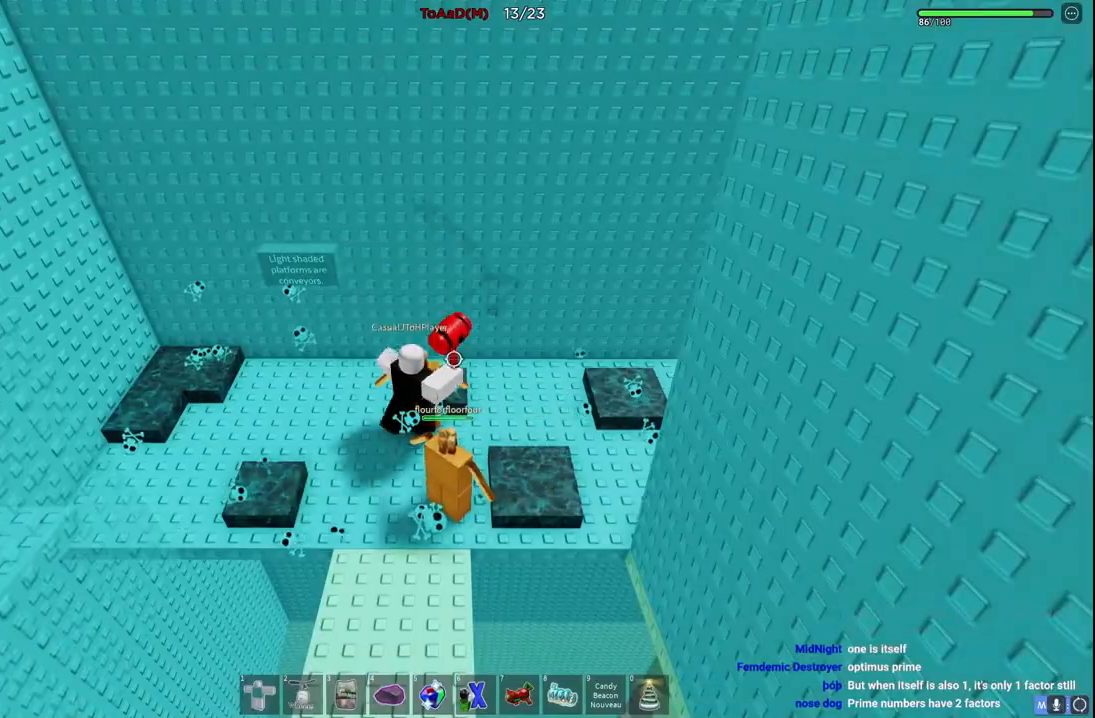
{"keys": [], "events": [[284, "s", "down"], [300, "d", "down"], [450, "s", "up"], [467, "d", "up"]]}
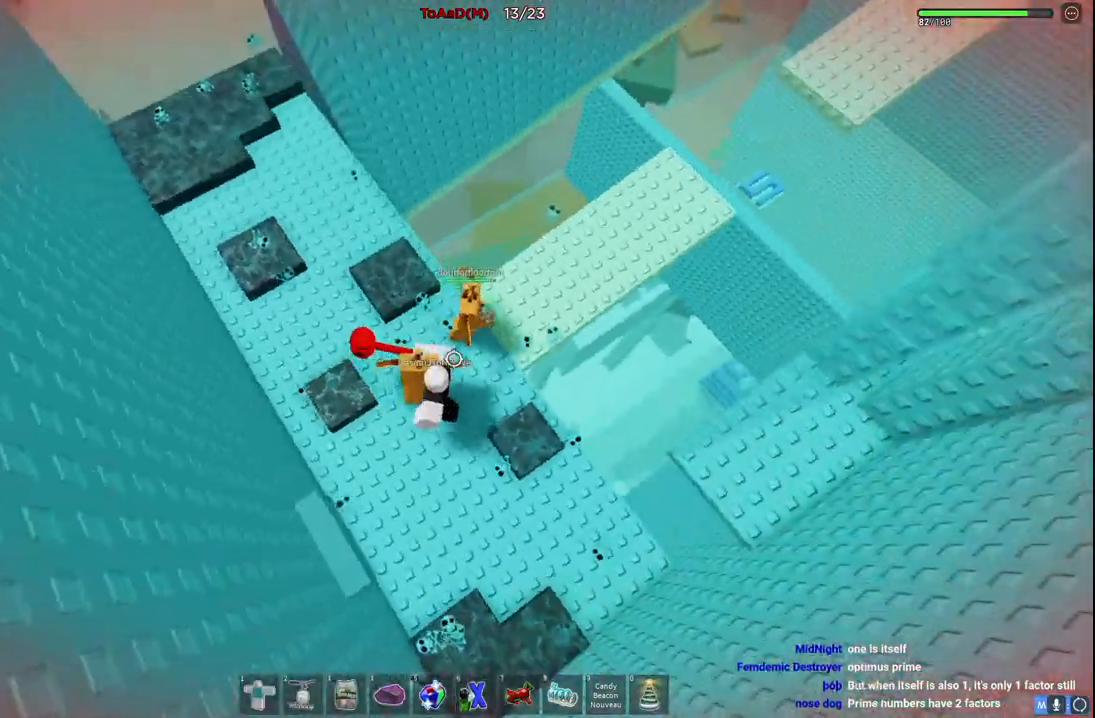
{"keys": [], "events": [[234, "d", "down"], [234, "w", "down"], [384, "d", "up"], [484, "w", "up"]]}
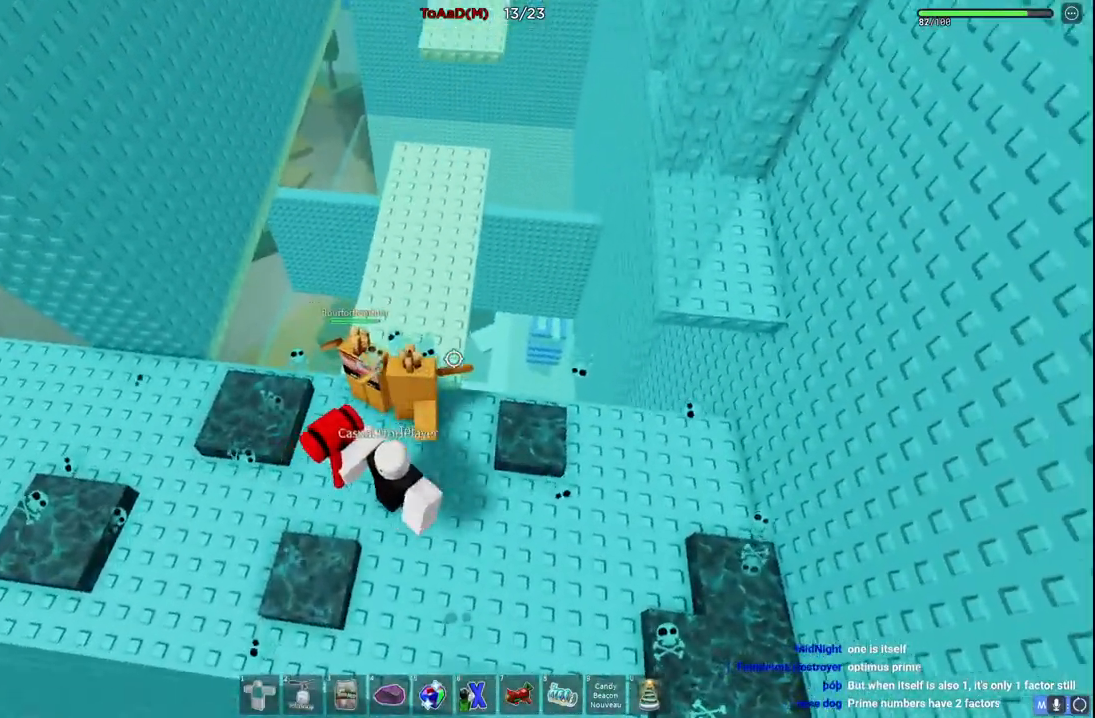
{"keys": [], "events": [[317, "w", "down"], [484, "w", "up"]]}
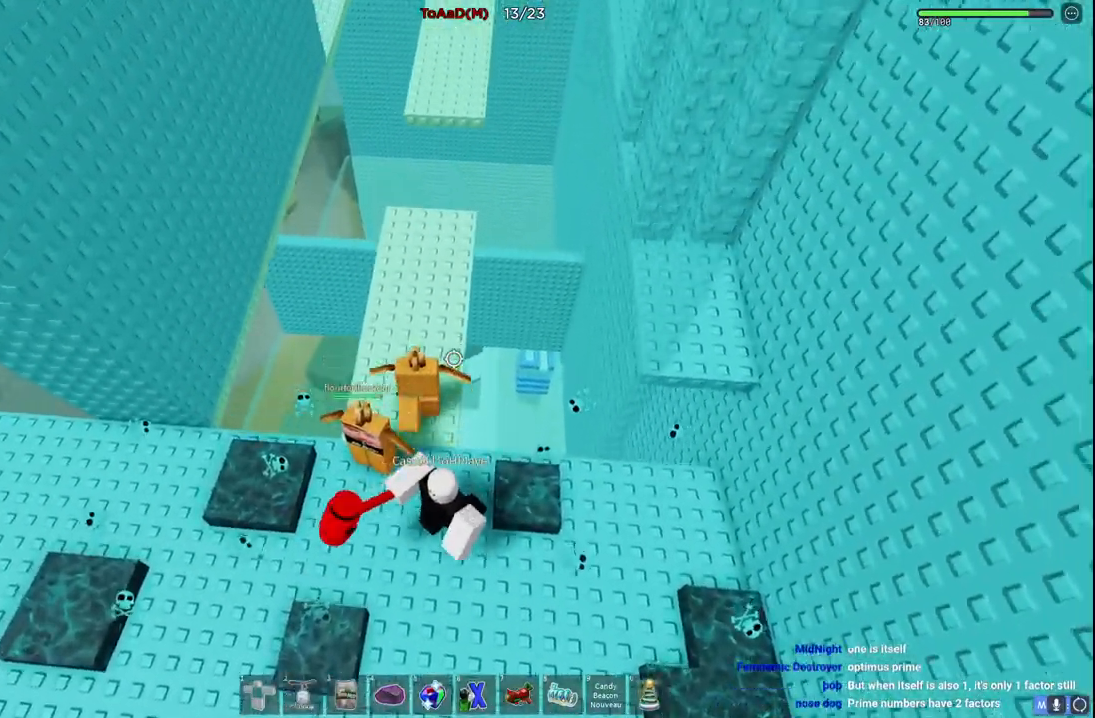
{"keys": ["space", "w"], "events": [[167, "s", "down"], [300, "s", "up"], [367, "w", "down"], [434, "space", "down"]]}